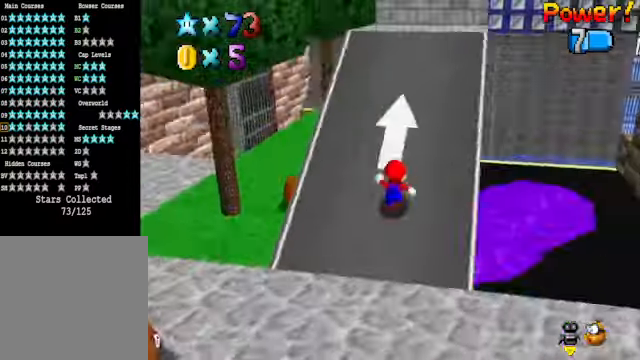
Gameplay with a controller (Xbox layout); each line is a JSON object with the inputs held at the frame after it. "events" lists button and stick changes between this image and that frame as [ms after this image, input, new state], when the widget could be followed in between.
{"buttons": [], "left_stick": "up", "right_stick": "center", "events": [[33, "left_stick", "up"], [33, "right_stick", "center"]]}
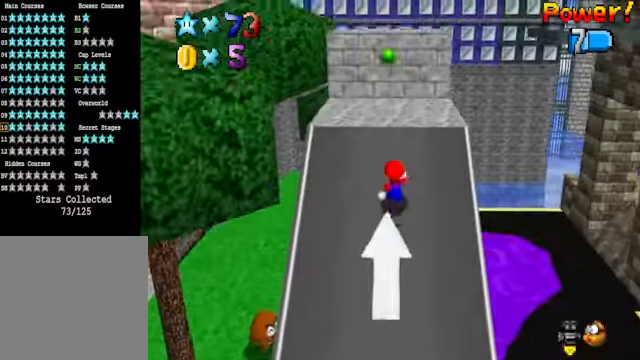
{"buttons": [], "left_stick": "down-left", "right_stick": "center", "events": [[167, "right_stick", "down-left"], [300, "right_stick", "center"], [334, "left_stick", "down-left"]]}
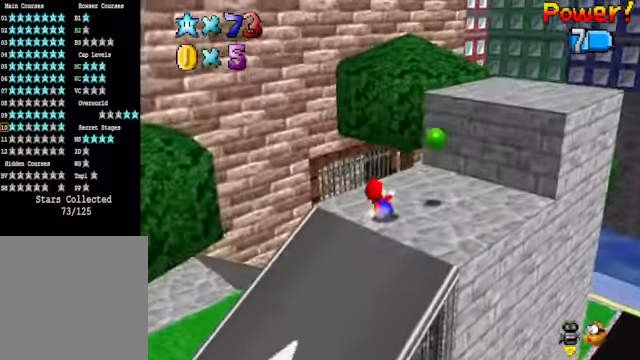
{"buttons": [], "left_stick": "up-right", "right_stick": "center", "events": [[133, "left_stick", "up-right"], [200, "A", "down"], [400, "A", "up"]]}
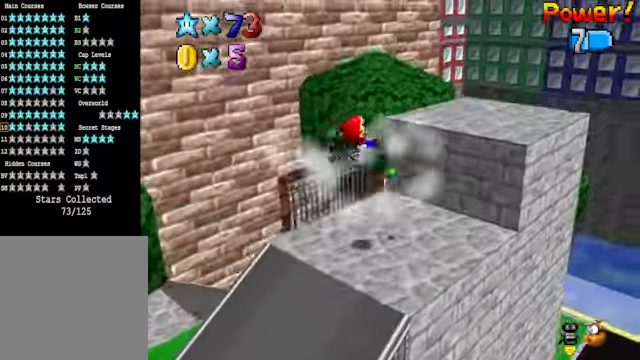
{"buttons": [], "left_stick": "center", "right_stick": "center", "events": [[66, "right_stick", "down-left"], [167, "right_stick", "center"], [267, "left_stick", "center"], [300, "right_stick", "right"], [434, "right_stick", "center"]]}
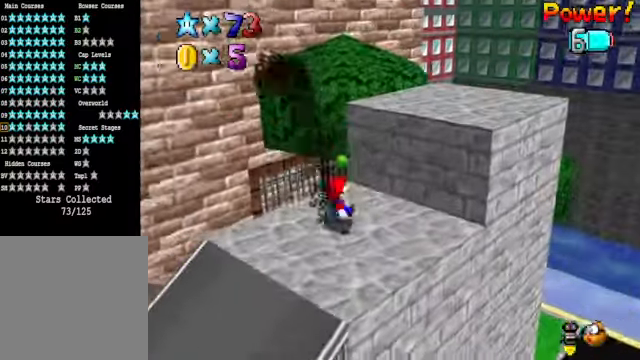
{"buttons": [], "left_stick": "center", "right_stick": "center", "events": [[34, "A", "down"], [101, "A", "up"], [234, "left_stick", "left"], [234, "right_stick", "down-right"], [367, "right_stick", "center"], [434, "left_stick", "center"]]}
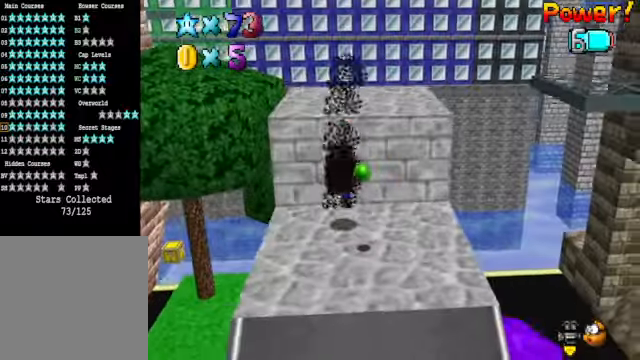
{"buttons": [], "left_stick": "center", "right_stick": "down-left", "events": [[200, "A", "down"], [300, "A", "up"], [467, "right_stick", "down-left"]]}
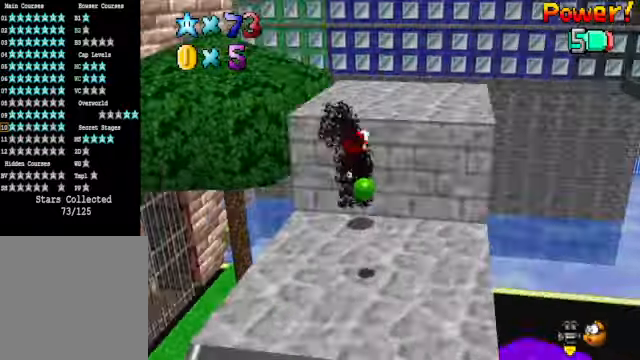
{"buttons": [], "left_stick": "center", "right_stick": "center", "events": [[67, "right_stick", "center"]]}
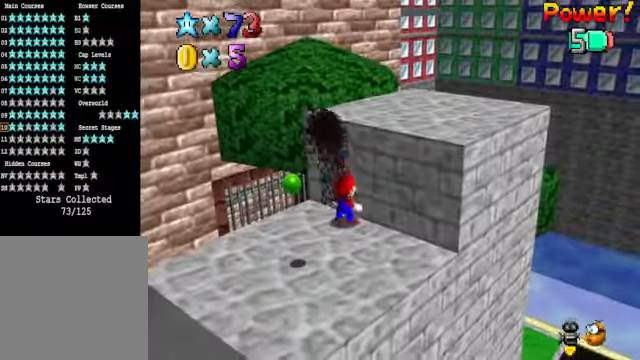
{"buttons": ["A"], "left_stick": "up-right", "right_stick": "center", "events": [[33, "A", "down"], [67, "left_stick", "up"], [133, "left_stick", "up-right"], [167, "A", "up"], [467, "A", "down"]]}
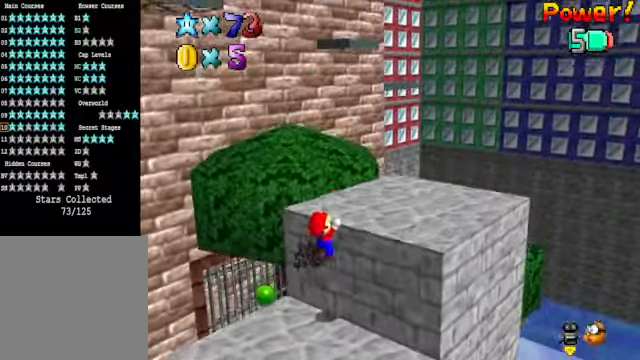
{"buttons": [], "left_stick": "right", "right_stick": "center", "events": [[66, "A", "up"], [267, "right_stick", "down-left"], [367, "right_stick", "center"], [400, "left_stick", "right"]]}
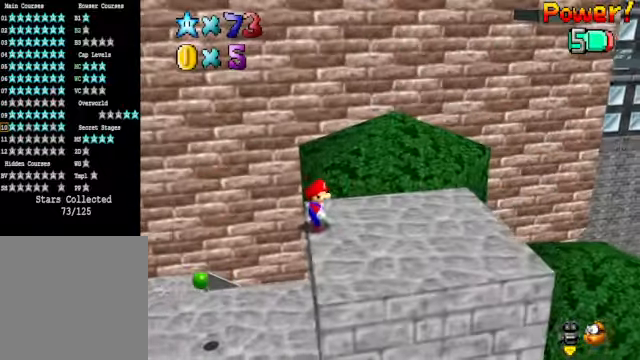
{"buttons": [], "left_stick": "center", "right_stick": "right", "events": [[434, "left_stick", "center"], [434, "right_stick", "right"]]}
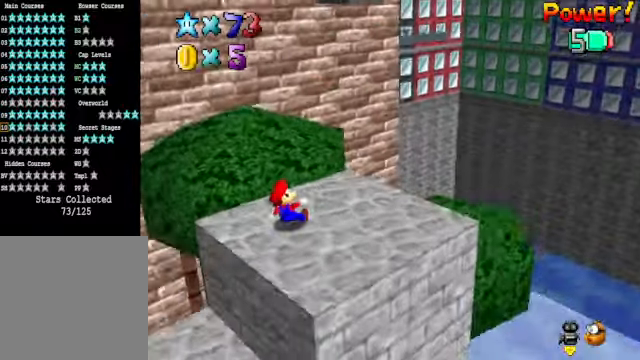
{"buttons": [], "left_stick": "center", "right_stick": "up", "events": [[100, "right_stick", "center"], [167, "left_stick", "up-right"], [334, "left_stick", "center"], [467, "right_stick", "up"]]}
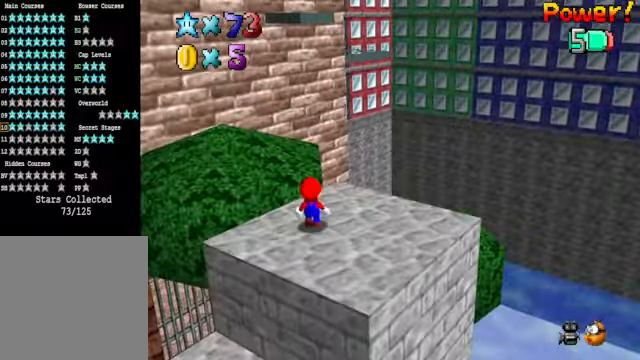
{"buttons": [], "left_stick": "down", "right_stick": "center", "events": [[100, "right_stick", "center"], [233, "right_stick", "up"], [400, "right_stick", "center"], [501, "left_stick", "down"]]}
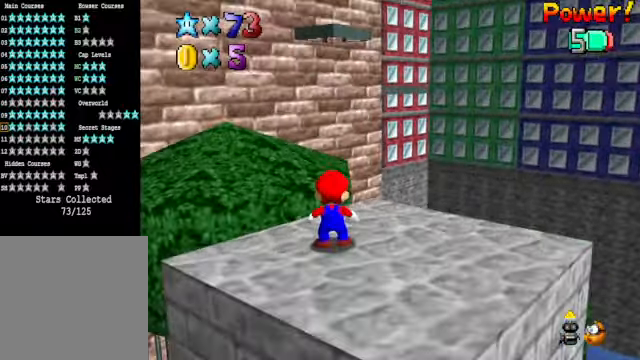
{"buttons": [], "left_stick": "down-left", "right_stick": "center", "events": [[66, "left_stick", "down-left"]]}
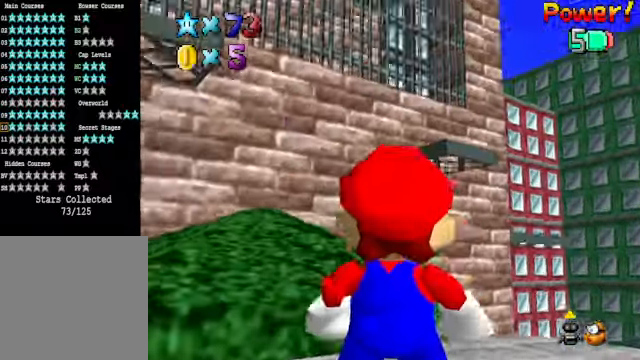
{"buttons": [], "left_stick": "left", "right_stick": "center", "events": [[334, "left_stick", "left"]]}
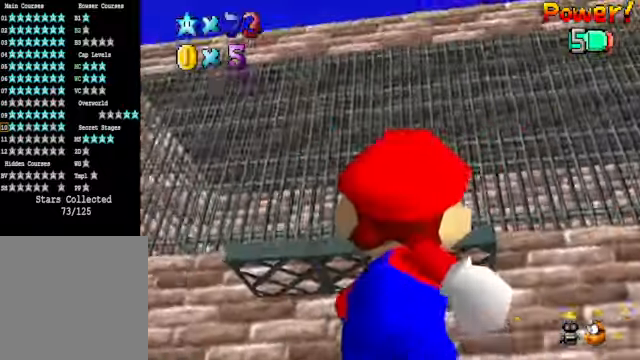
{"buttons": [], "left_stick": "up-left", "right_stick": "center", "events": [[300, "left_stick", "up-left"]]}
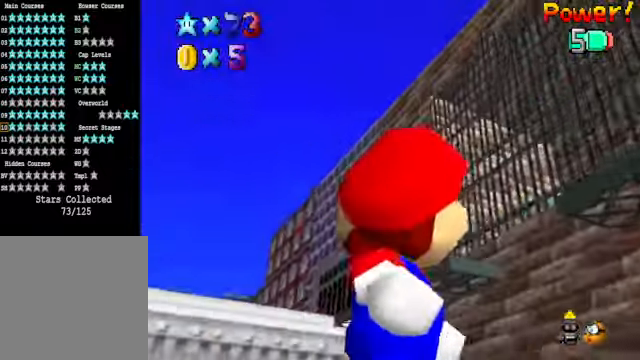
{"buttons": [], "left_stick": "center", "right_stick": "center", "events": [[101, "left_stick", "center"]]}
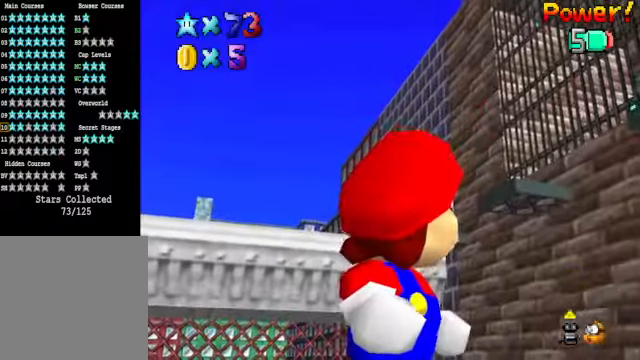
{"buttons": [], "left_stick": "center", "right_stick": "down-right", "events": [[33, "left_stick", "up-left"], [133, "left_stick", "center"], [467, "right_stick", "down-right"]]}
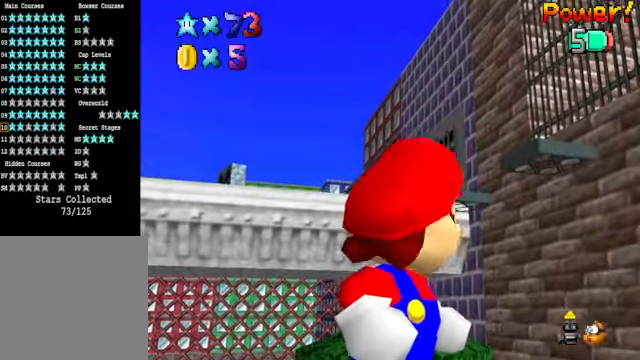
{"buttons": [], "left_stick": "center", "right_stick": "center", "events": [[67, "right_stick", "center"]]}
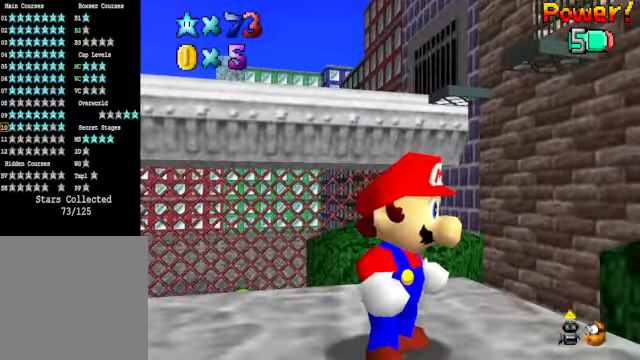
{"buttons": [], "left_stick": "center", "right_stick": "down-right", "events": [[400, "right_stick", "down-right"]]}
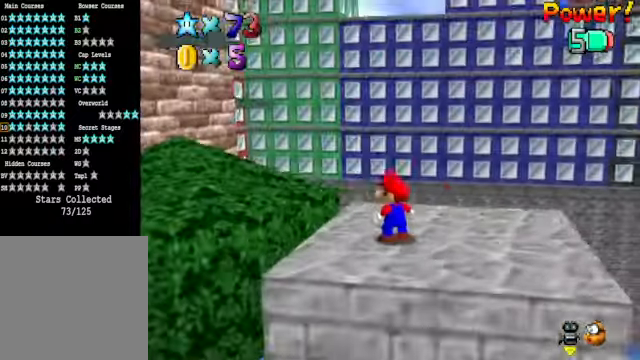
{"buttons": [], "left_stick": "center", "right_stick": "right", "events": [[33, "right_stick", "center"], [167, "right_stick", "down-right"], [233, "left_stick", "up"], [267, "right_stick", "center"], [334, "left_stick", "center"], [434, "right_stick", "right"]]}
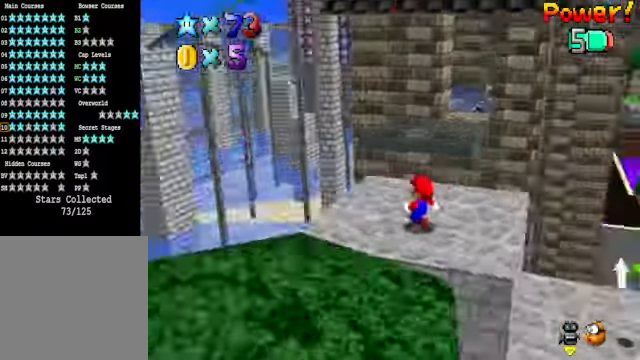
{"buttons": [], "left_stick": "up-left", "right_stick": "center", "events": [[100, "right_stick", "center"], [167, "left_stick", "up-left"]]}
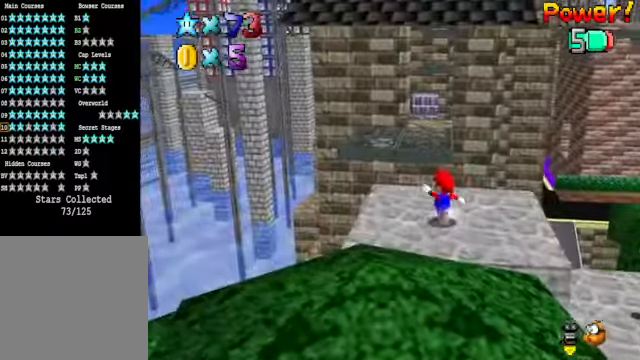
{"buttons": [], "left_stick": "up", "right_stick": "center", "events": [[33, "left_stick", "up"], [267, "L2", "down"], [300, "A", "down"], [434, "A", "up"], [501, "L2", "up"]]}
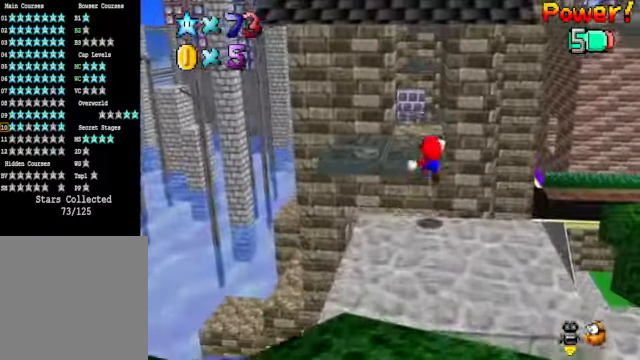
{"buttons": [], "left_stick": "center", "right_stick": "center", "events": [[300, "right_stick", "right"], [367, "left_stick", "up-left"], [434, "right_stick", "center"], [467, "left_stick", "center"]]}
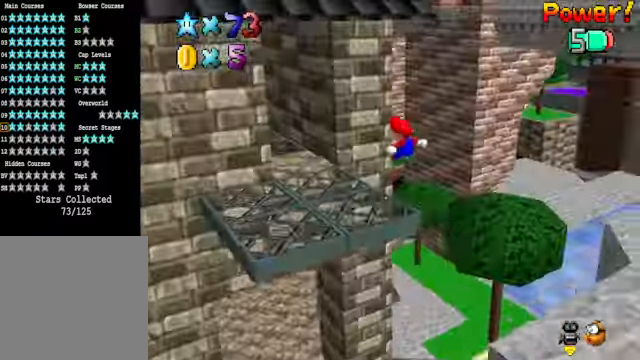
{"buttons": [], "left_stick": "left", "right_stick": "center", "events": [[66, "right_stick", "right"], [200, "right_stick", "center"], [334, "left_stick", "left"]]}
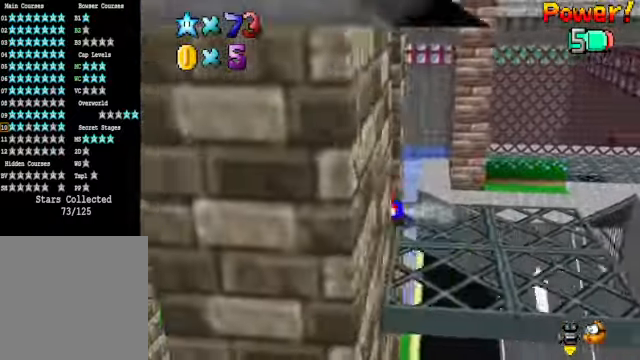
{"buttons": [], "left_stick": "left", "right_stick": "center", "events": []}
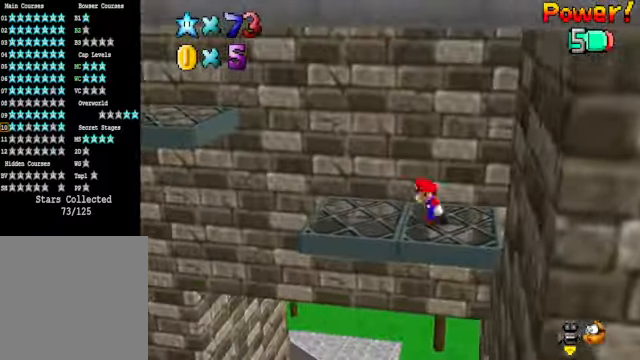
{"buttons": ["A"], "left_stick": "left", "right_stick": "center", "events": [[301, "A", "down"]]}
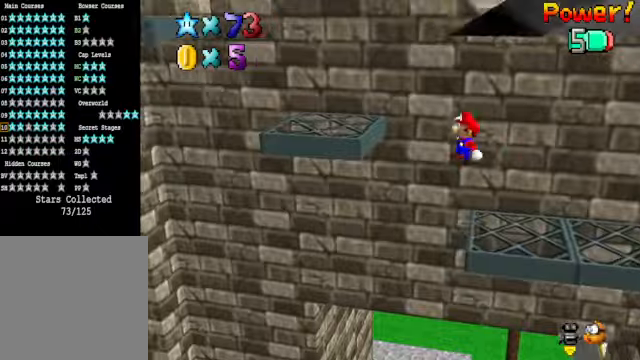
{"buttons": ["A"], "left_stick": "left", "right_stick": "center", "events": [[201, "A", "up"], [201, "left_stick", "center"], [435, "A", "down"], [435, "left_stick", "left"]]}
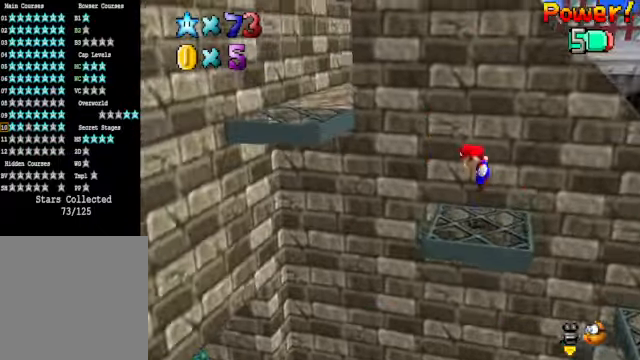
{"buttons": [], "left_stick": "right", "right_stick": "center", "events": [[201, "left_stick", "center"], [435, "A", "up"], [468, "left_stick", "right"]]}
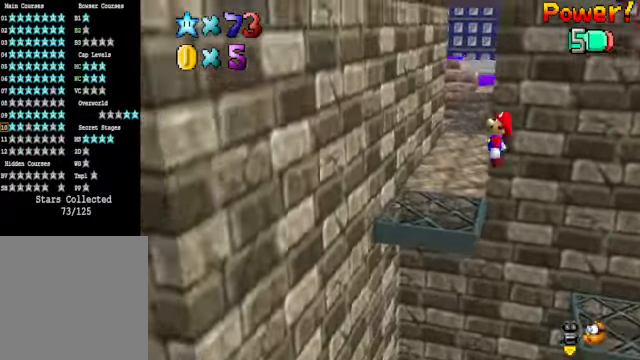
{"buttons": [], "left_stick": "up-right", "right_stick": "center", "events": [[268, "left_stick", "up-right"]]}